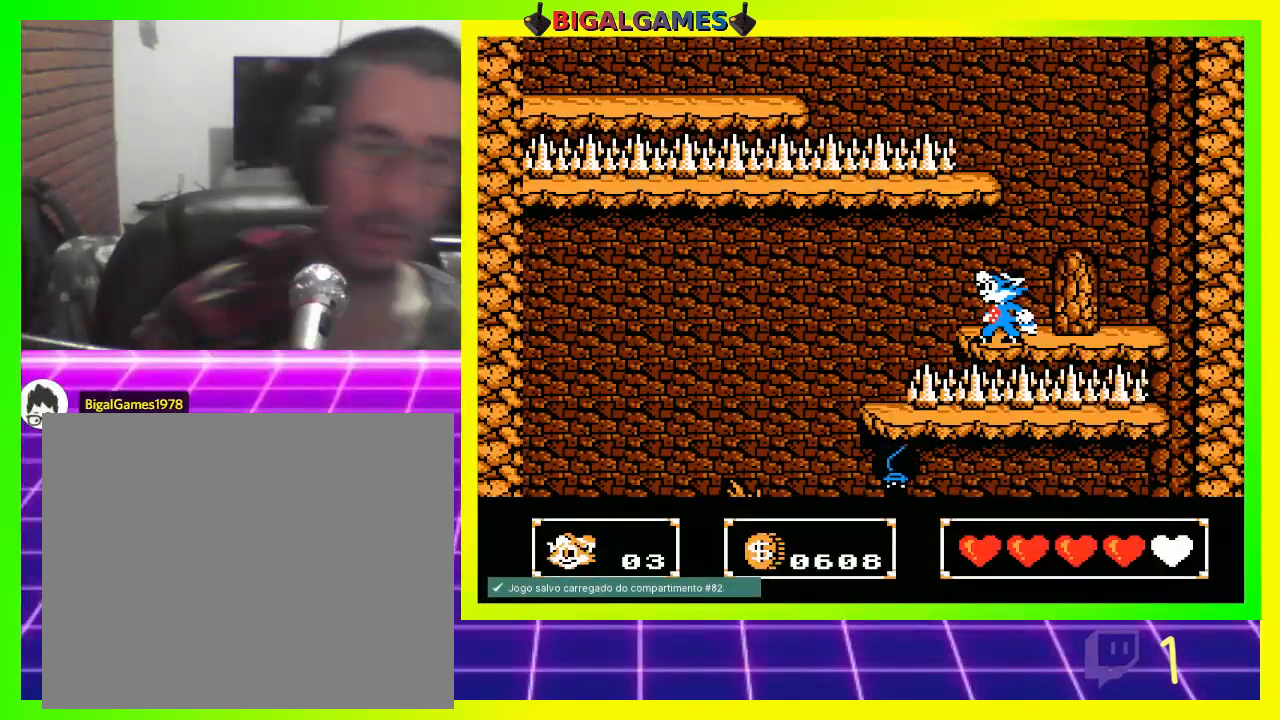
Gameplay with a controller (PlayStation layout); each line is a JSON object with the inputs held at the frame after it. "events" lists button and stick changes between this image and that frame as [ms after this image, input, new state], when the widget could be followed in between.
{"buttons": ["CIRCLE", "DPAD_LEFT"], "left_stick": "center", "right_stick": "center", "events": [[33, "DPAD_LEFT", "down"], [133, "CIRCLE", "down"]]}
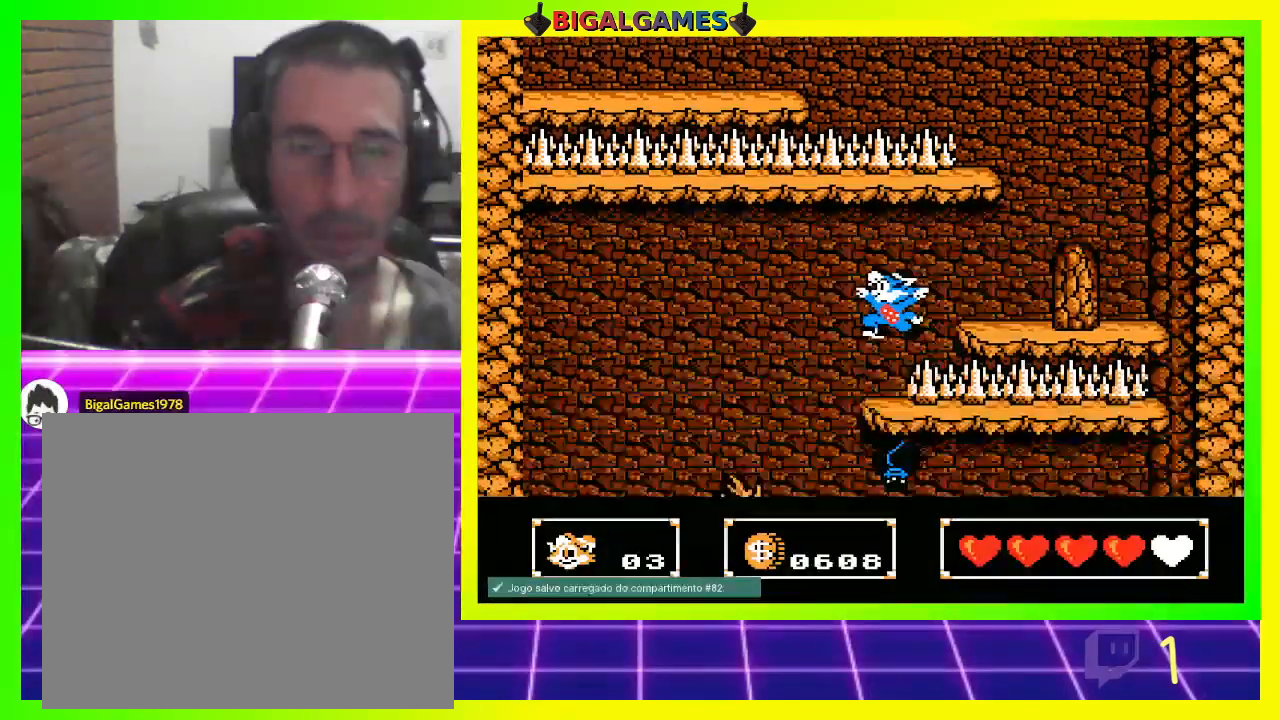
{"buttons": [], "left_stick": "center", "right_stick": "center", "events": [[467, "CIRCLE", "up"], [500, "DPAD_LEFT", "up"]]}
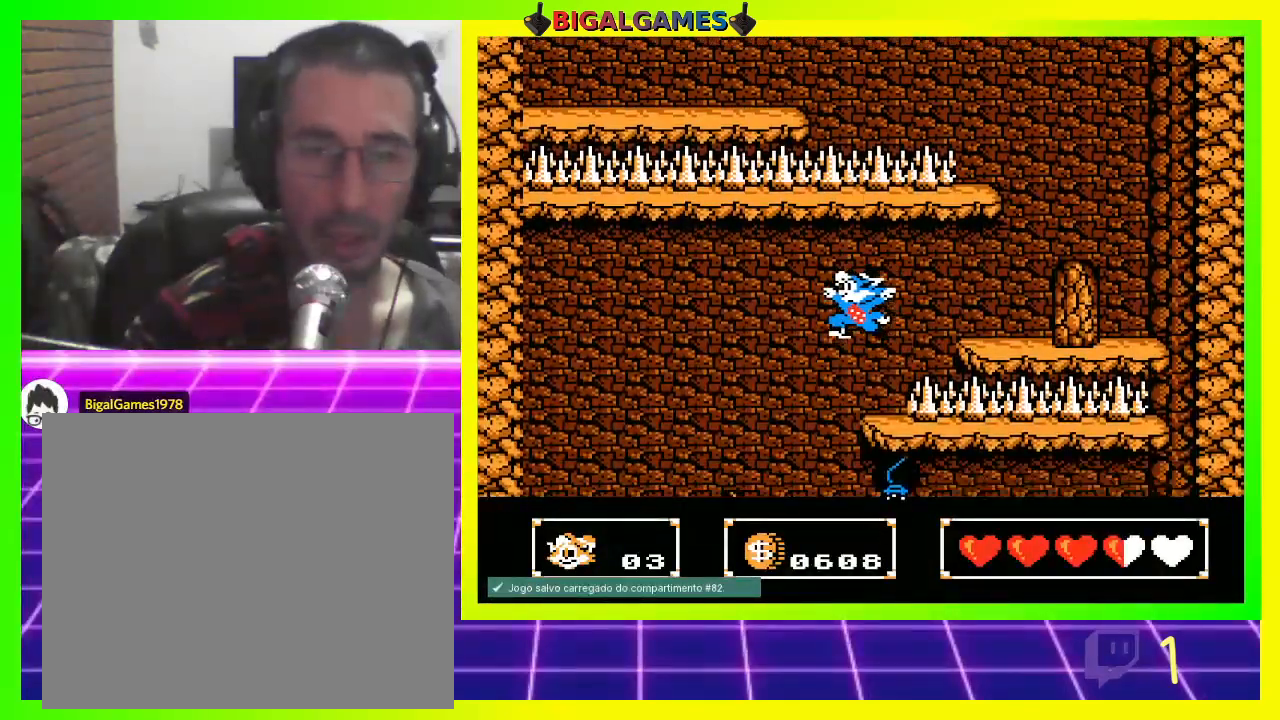
{"buttons": [], "left_stick": "center", "right_stick": "center", "events": []}
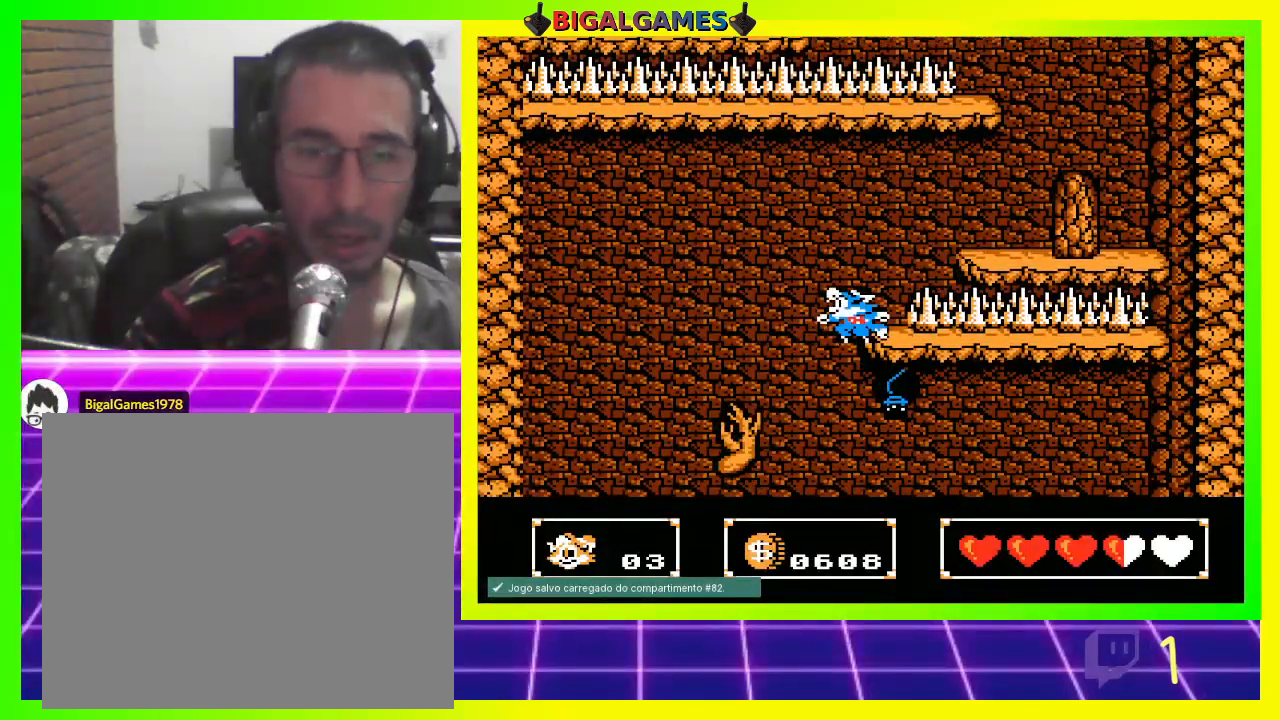
{"buttons": [], "left_stick": "center", "right_stick": "center", "events": []}
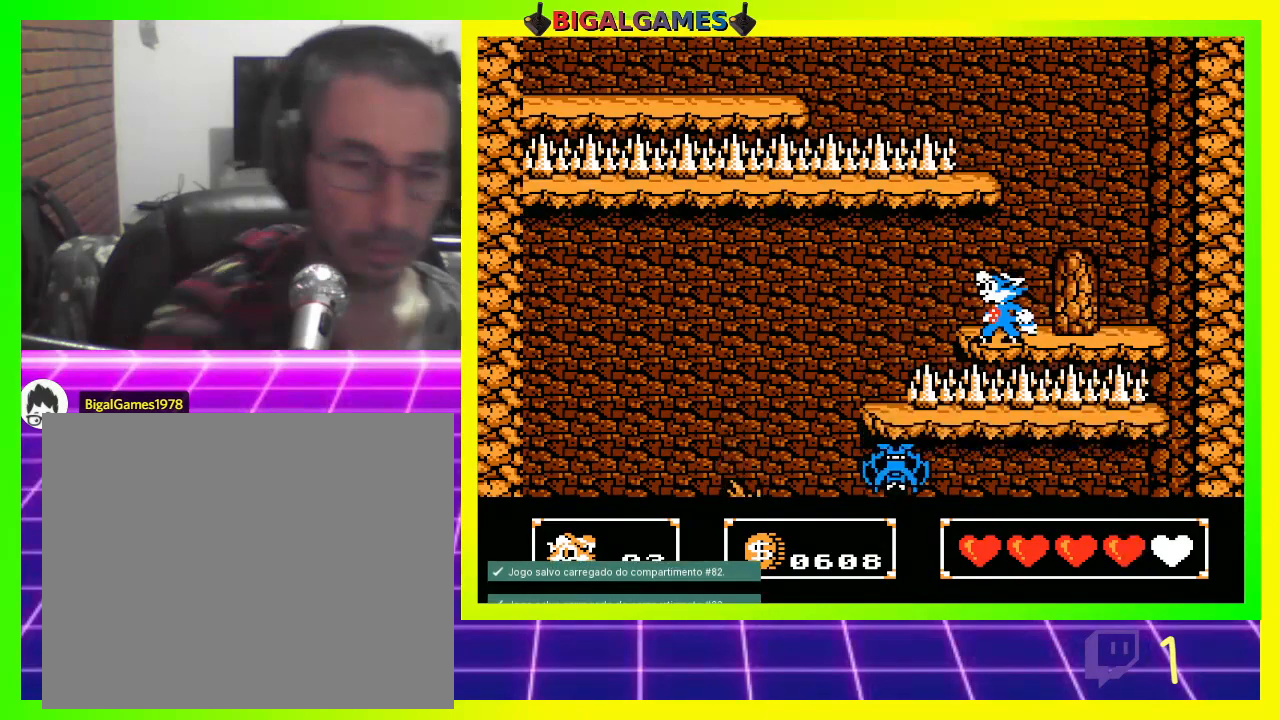
{"buttons": [], "left_stick": "center", "right_stick": "center", "events": [[233, "DPAD_RIGHT", "down"], [500, "DPAD_RIGHT", "up"]]}
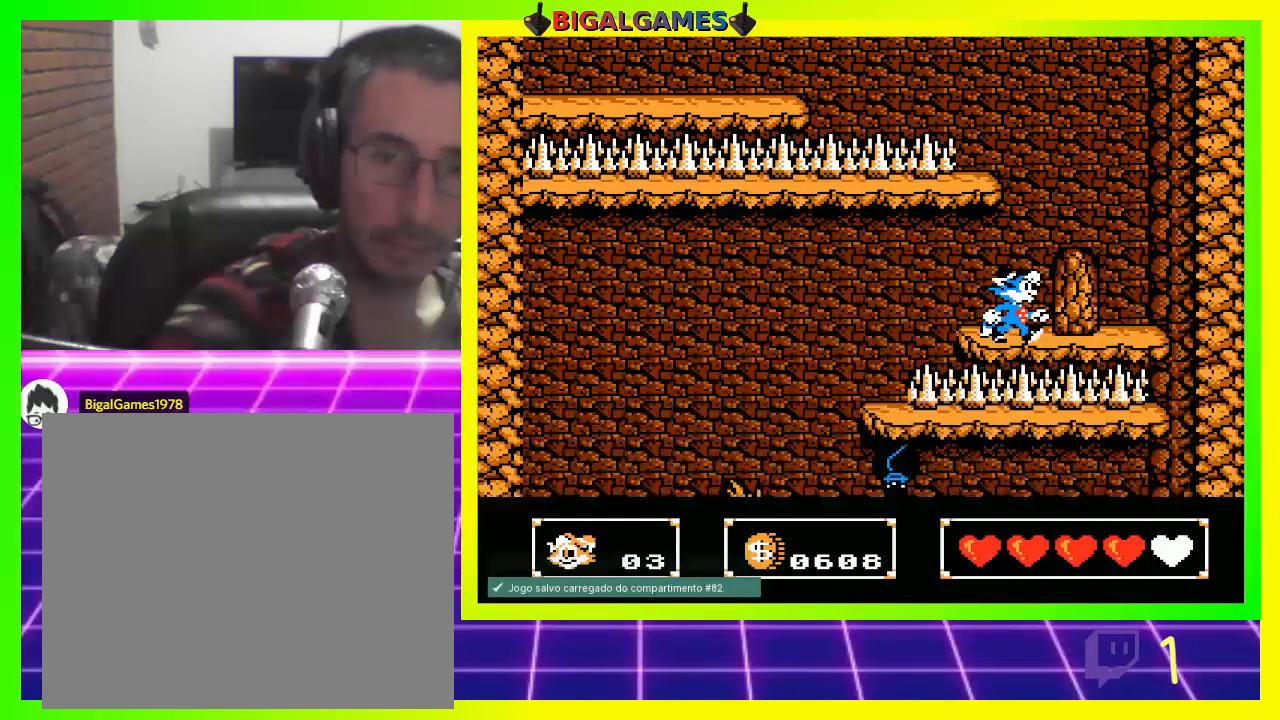
{"buttons": ["CIRCLE", "DPAD_LEFT"], "left_stick": "center", "right_stick": "center", "events": [[167, "DPAD_LEFT", "down"], [467, "CIRCLE", "down"]]}
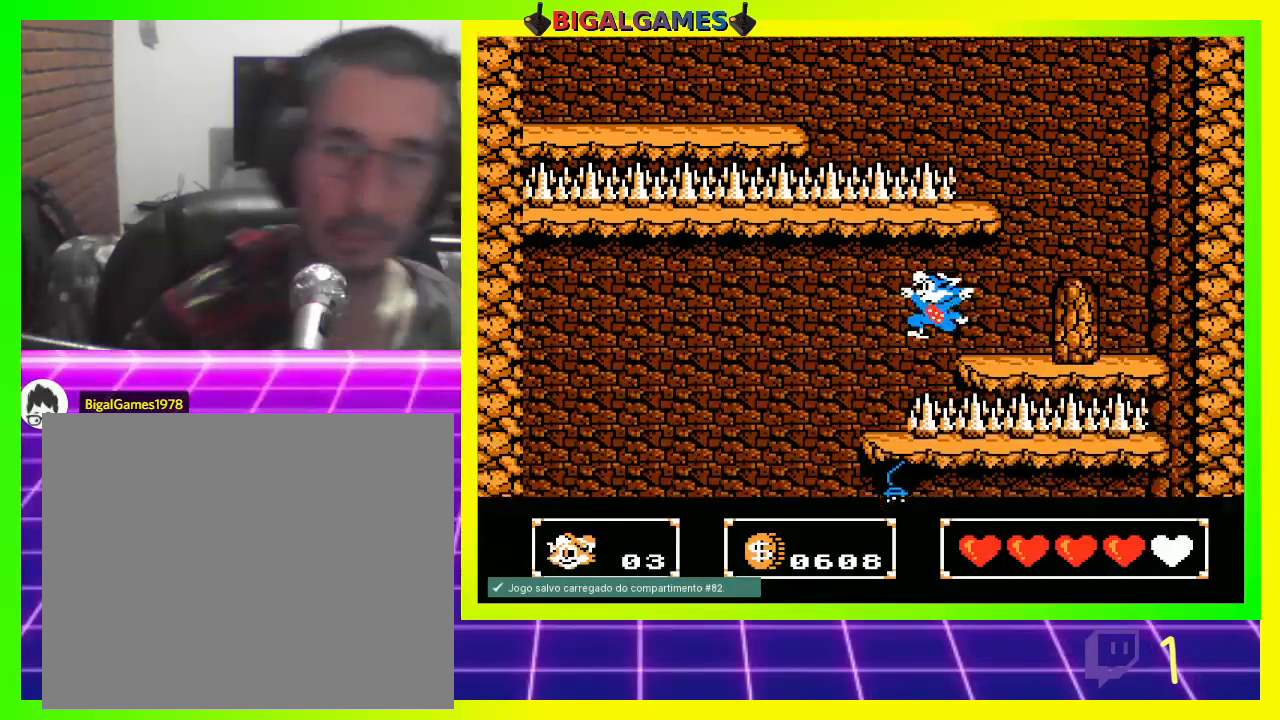
{"buttons": ["CIRCLE", "DPAD_LEFT"], "left_stick": "center", "right_stick": "center", "events": []}
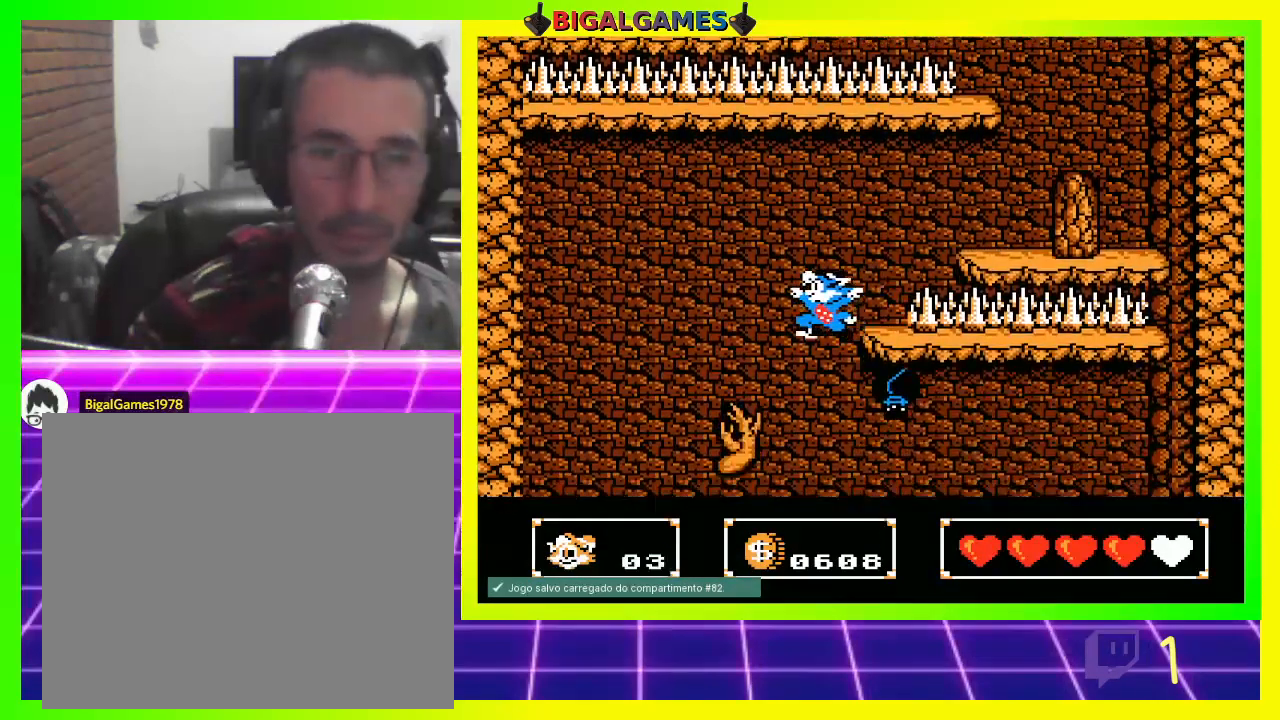
{"buttons": ["CIRCLE", "DPAD_LEFT"], "left_stick": "center", "right_stick": "center", "events": []}
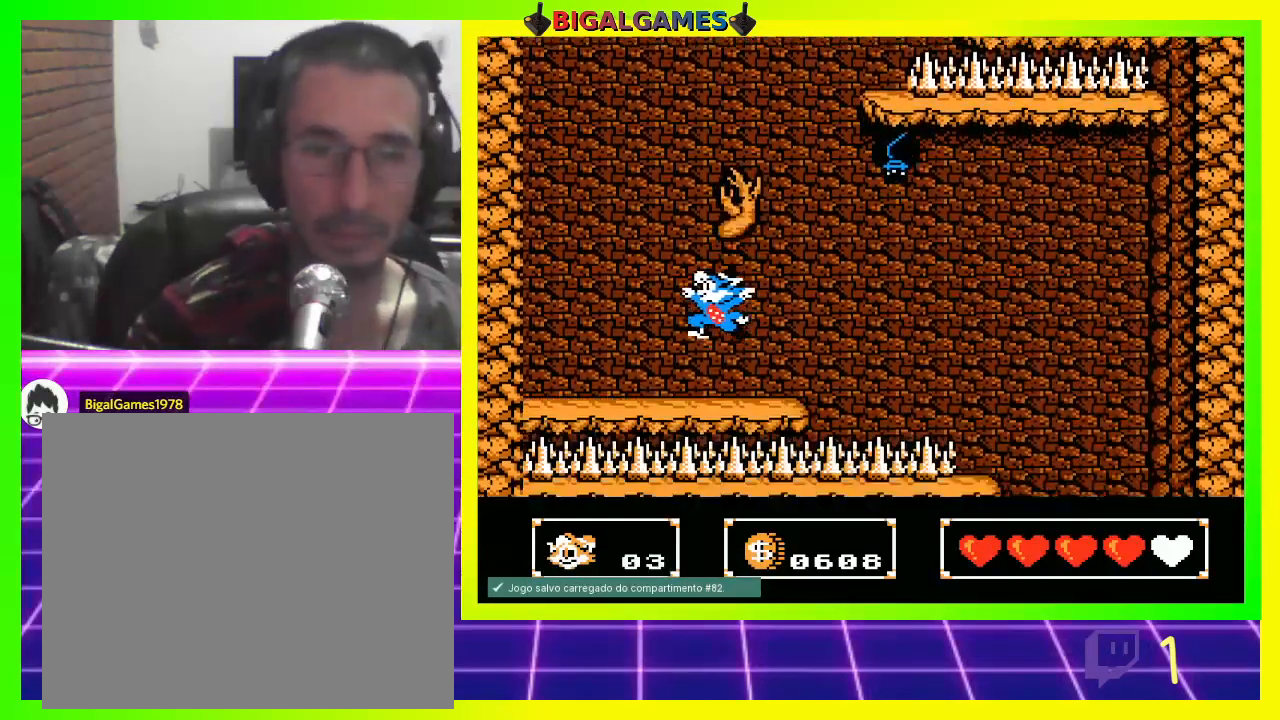
{"buttons": [], "left_stick": "center", "right_stick": "center", "events": [[167, "CIRCLE", "up"], [267, "DPAD_LEFT", "up"], [400, "DPAD_LEFT", "down"], [467, "DPAD_LEFT", "up"]]}
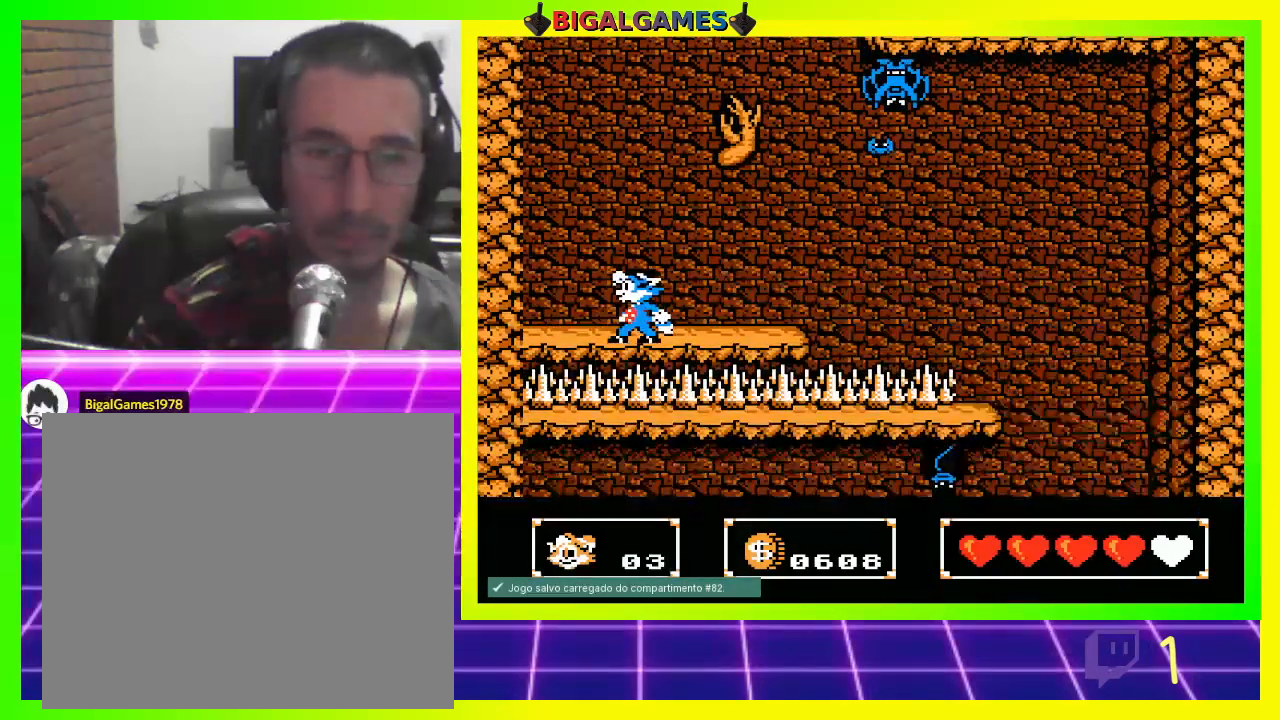
{"buttons": [], "left_stick": "center", "right_stick": "center", "events": [[67, "DPAD_LEFT", "down"], [500, "DPAD_LEFT", "up"]]}
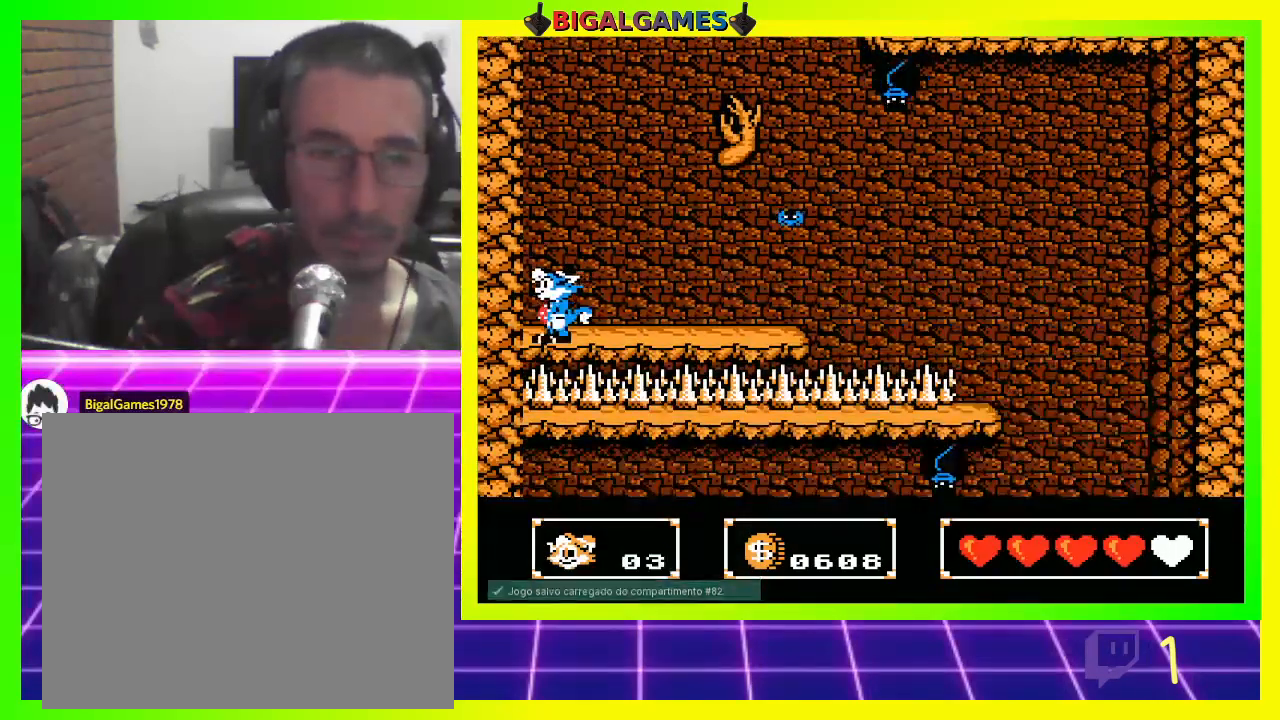
{"buttons": ["CROSS"], "left_stick": "center", "right_stick": "center", "events": [[100, "DPAD_RIGHT", "down"], [233, "DPAD_RIGHT", "up"], [467, "CROSS", "down"]]}
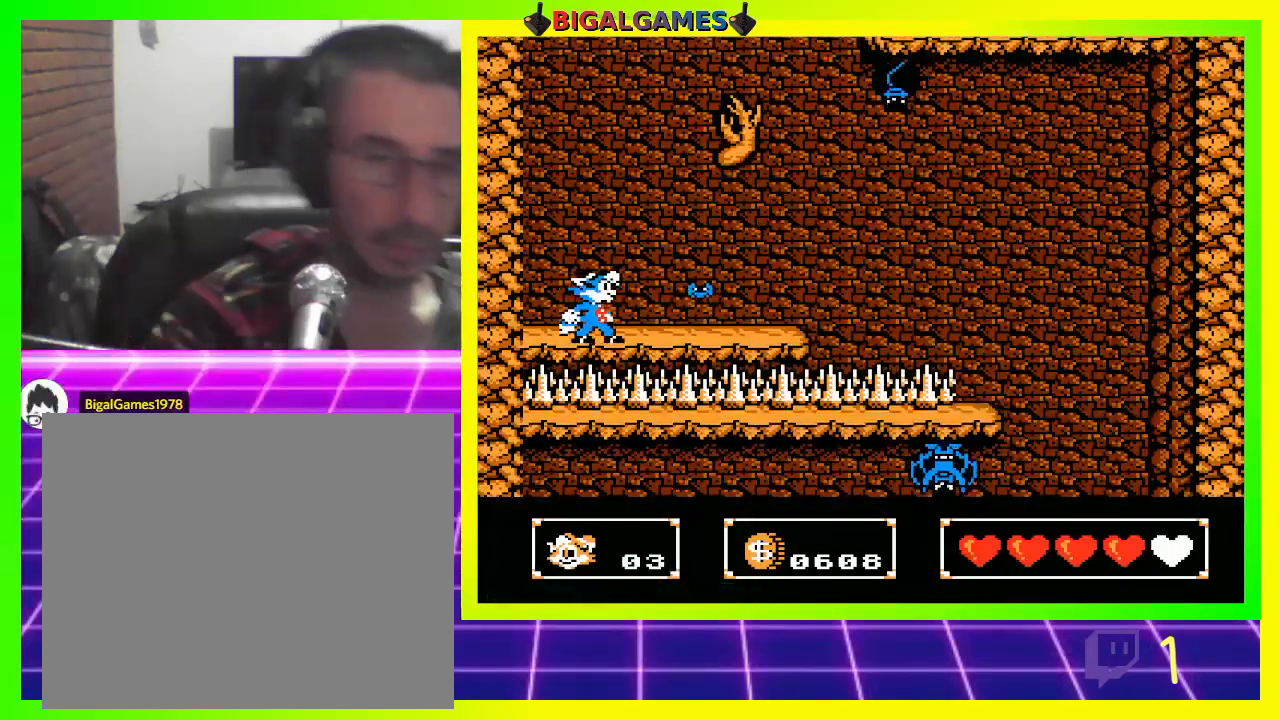
{"buttons": [], "left_stick": "center", "right_stick": "center", "events": [[67, "CROSS", "up"], [133, "CROSS", "down"], [200, "CROSS", "up"], [300, "CROSS", "down"], [367, "CROSS", "up"]]}
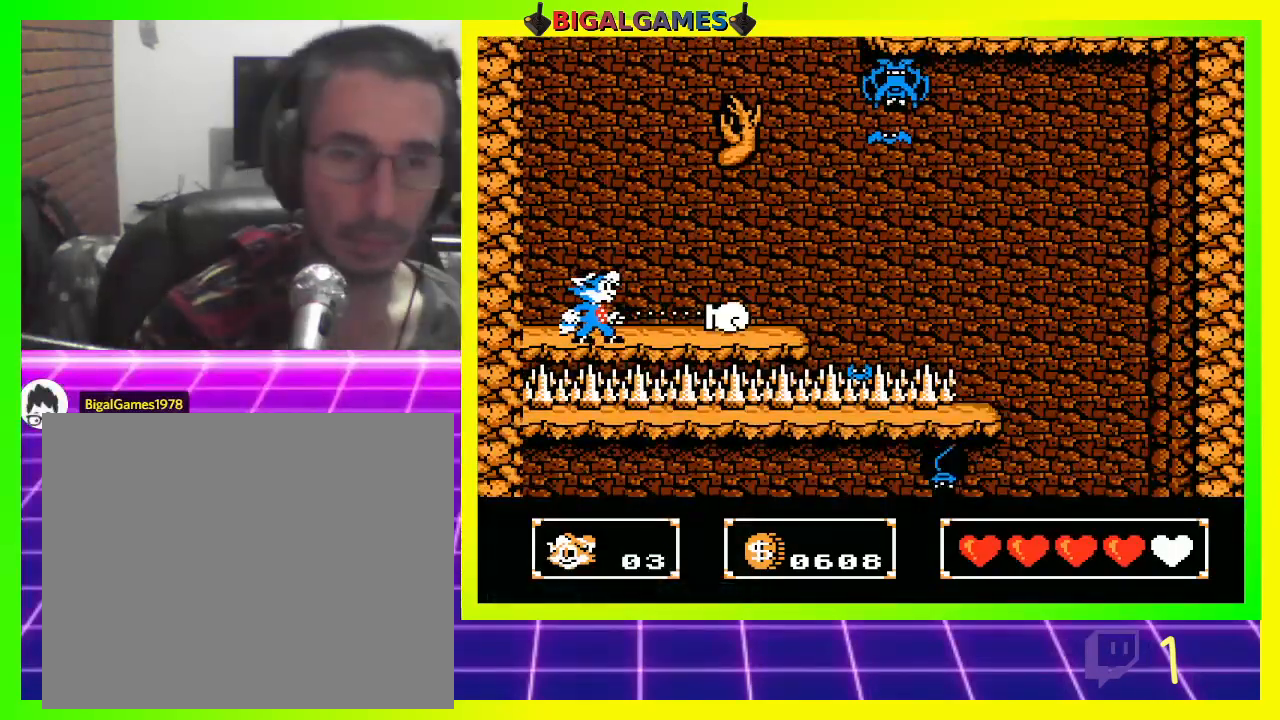
{"buttons": ["CROSS"], "left_stick": "center", "right_stick": "center", "events": [[67, "CIRCLE", "down"], [400, "CIRCLE", "up"], [433, "CROSS", "down"]]}
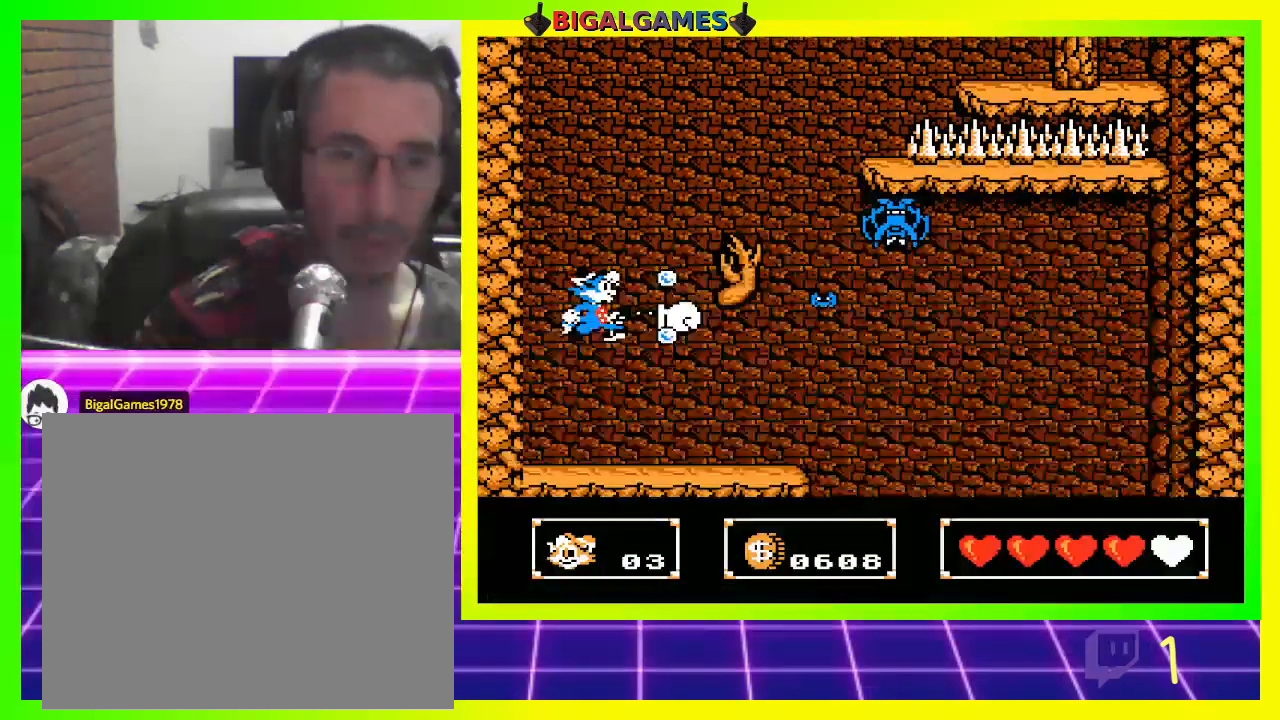
{"buttons": ["CIRCLE"], "left_stick": "center", "right_stick": "center", "events": [[67, "CROSS", "up"], [433, "CIRCLE", "down"]]}
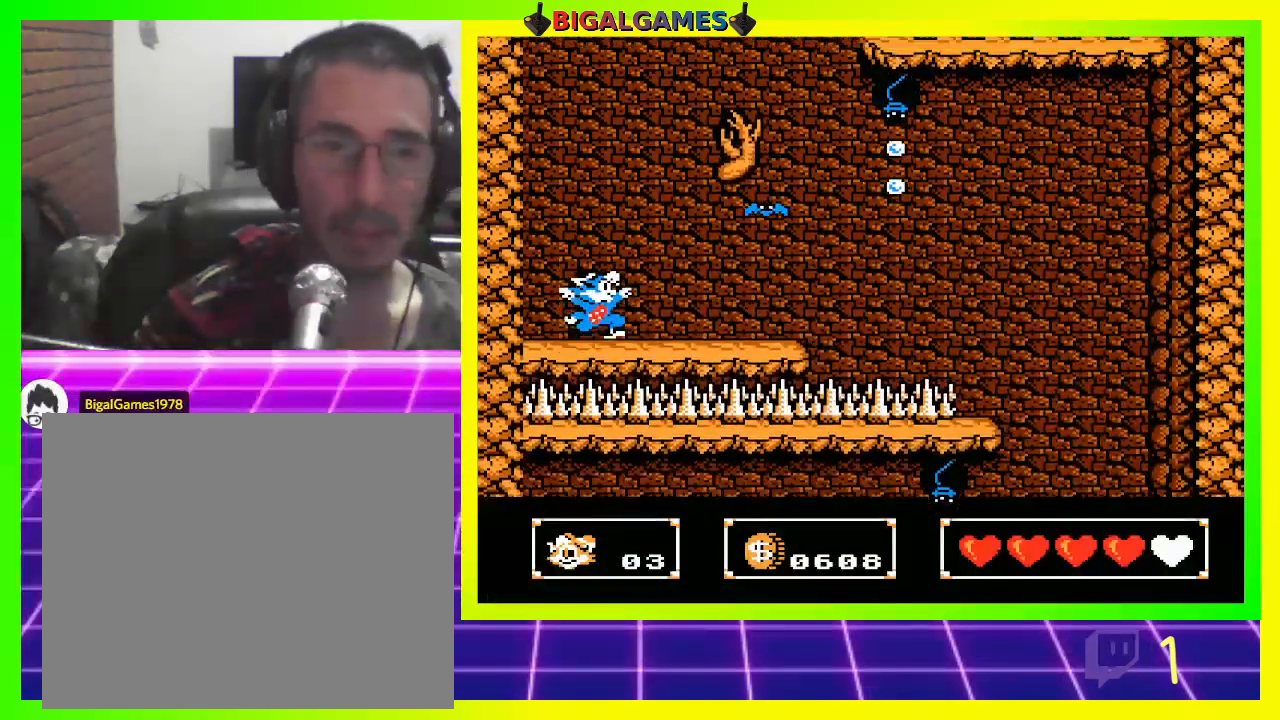
{"buttons": [], "left_stick": "center", "right_stick": "center", "events": [[233, "CROSS", "down"], [267, "CIRCLE", "up"], [467, "CROSS", "up"]]}
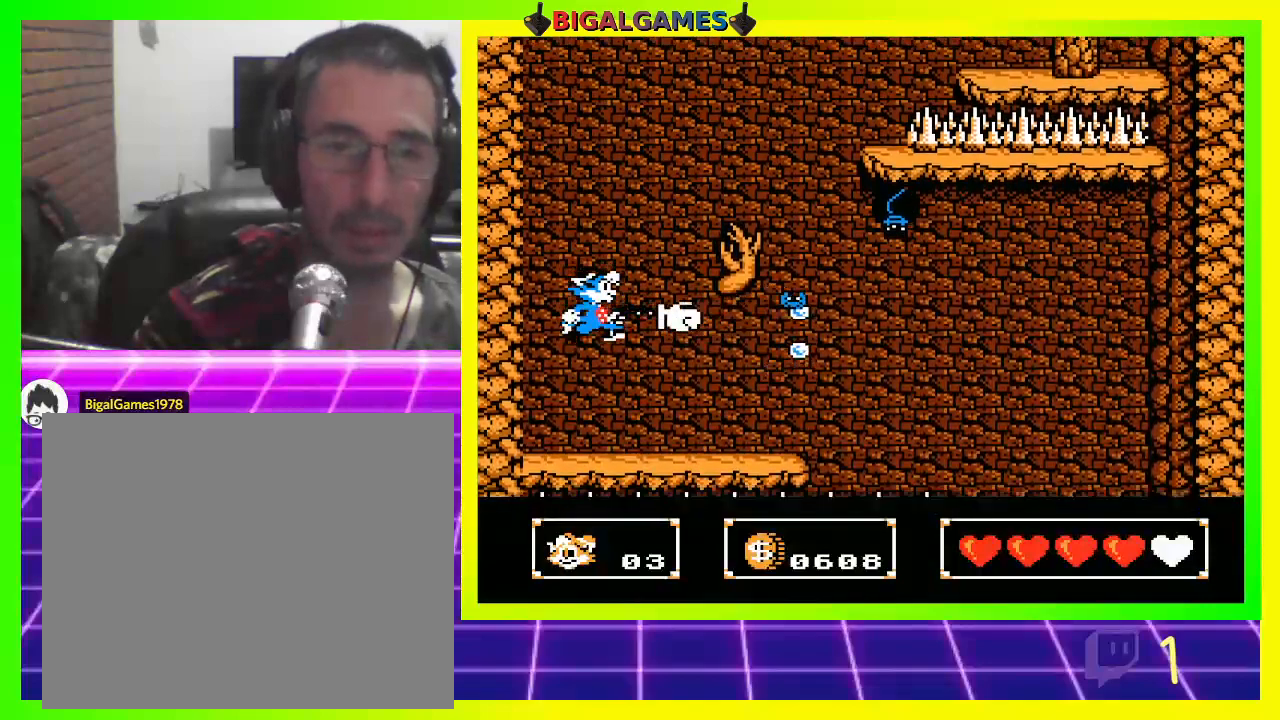
{"buttons": ["CIRCLE"], "left_stick": "center", "right_stick": "center", "events": [[367, "CIRCLE", "down"]]}
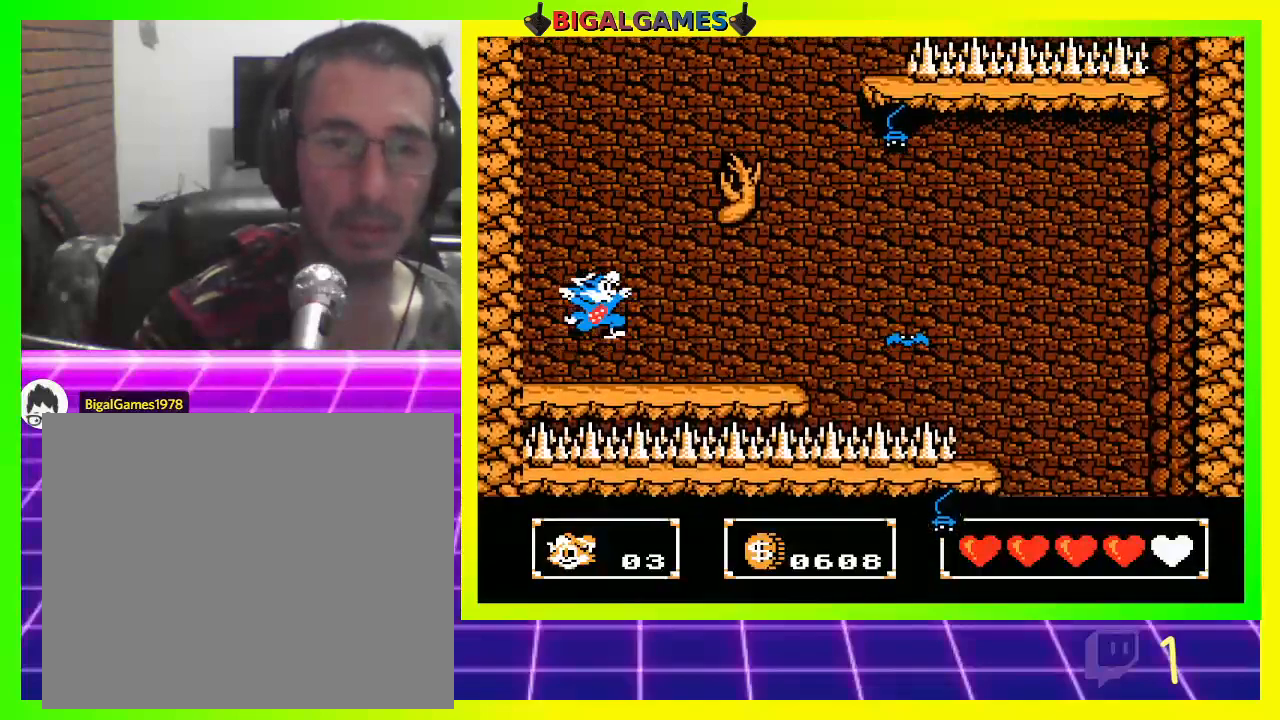
{"buttons": [], "left_stick": "center", "right_stick": "center", "events": [[233, "CROSS", "down"], [300, "CIRCLE", "up"], [500, "CROSS", "up"]]}
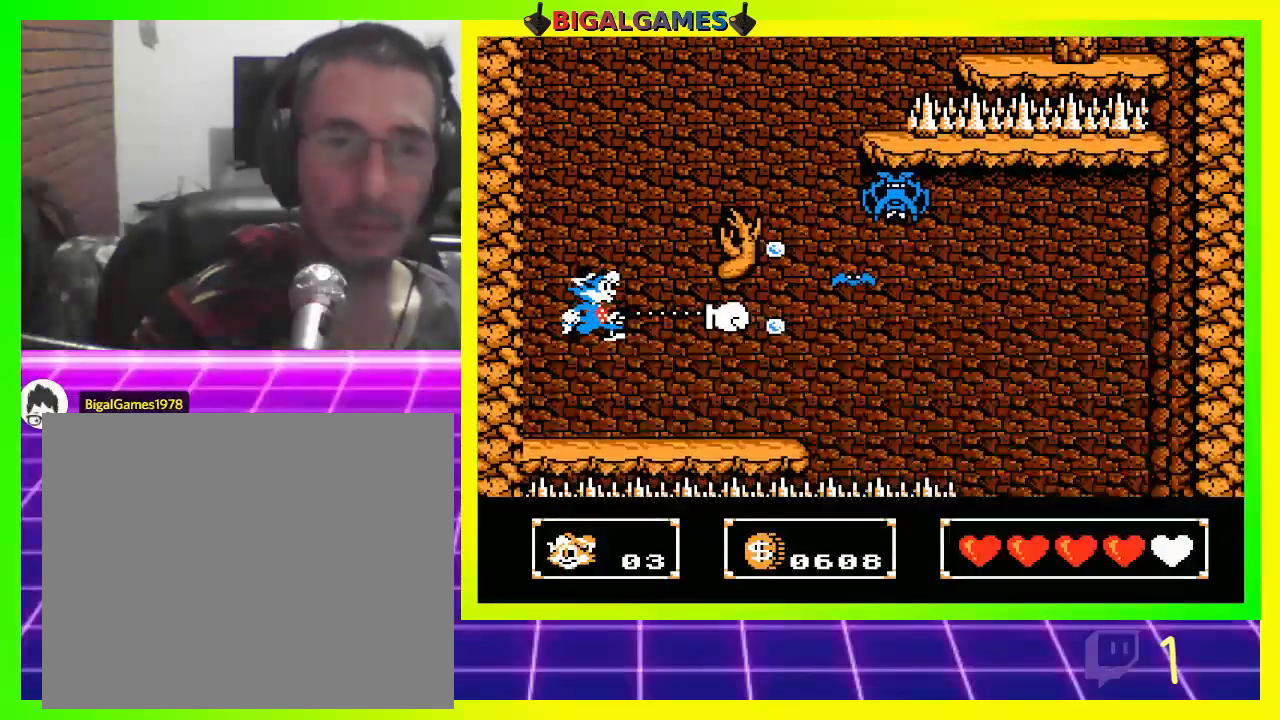
{"buttons": ["DPAD_UP", "DPAD_RIGHT"], "left_stick": "center", "right_stick": "center", "events": [[300, "CIRCLE", "down"], [367, "DPAD_UP", "down"], [467, "DPAD_RIGHT", "down"], [500, "CIRCLE", "up"]]}
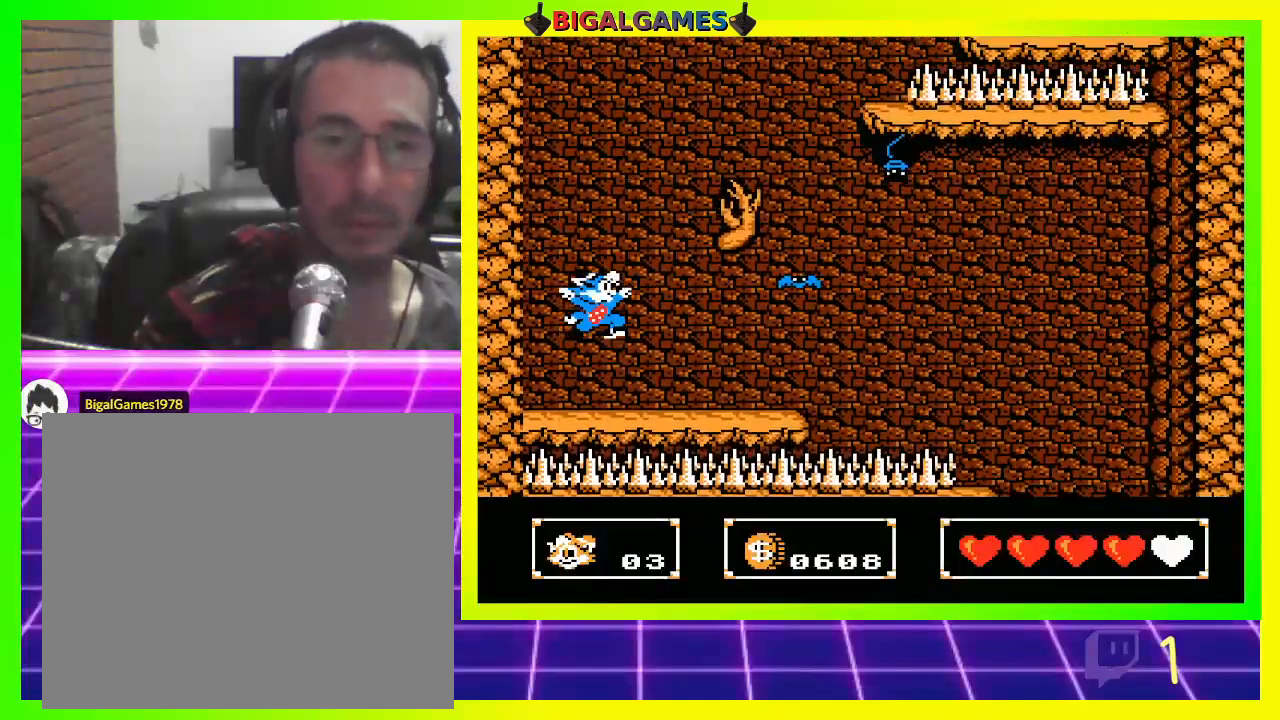
{"buttons": [], "left_stick": "center", "right_stick": "center", "events": [[67, "CROSS", "down"], [67, "DPAD_RIGHT", "up"], [167, "DPAD_RIGHT", "down"], [200, "CROSS", "up"], [333, "DPAD_RIGHT", "up"], [367, "DPAD_UP", "up"]]}
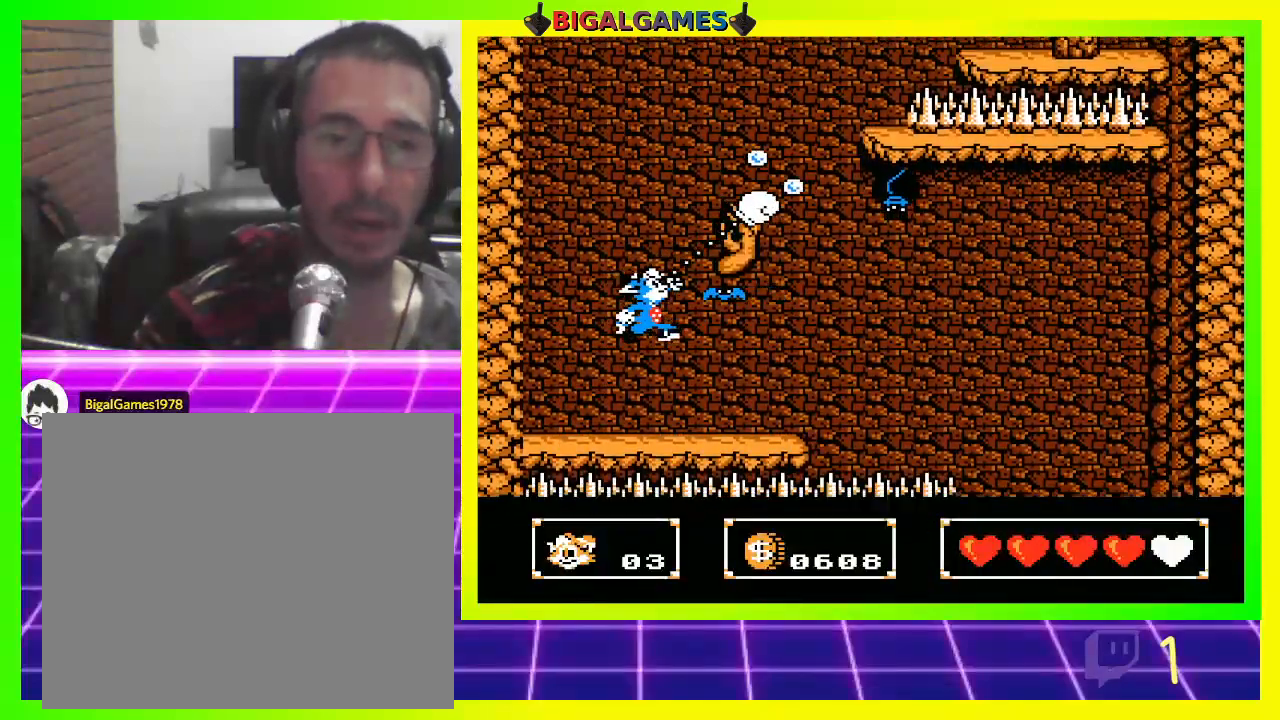
{"buttons": [], "left_stick": "center", "right_stick": "center", "events": []}
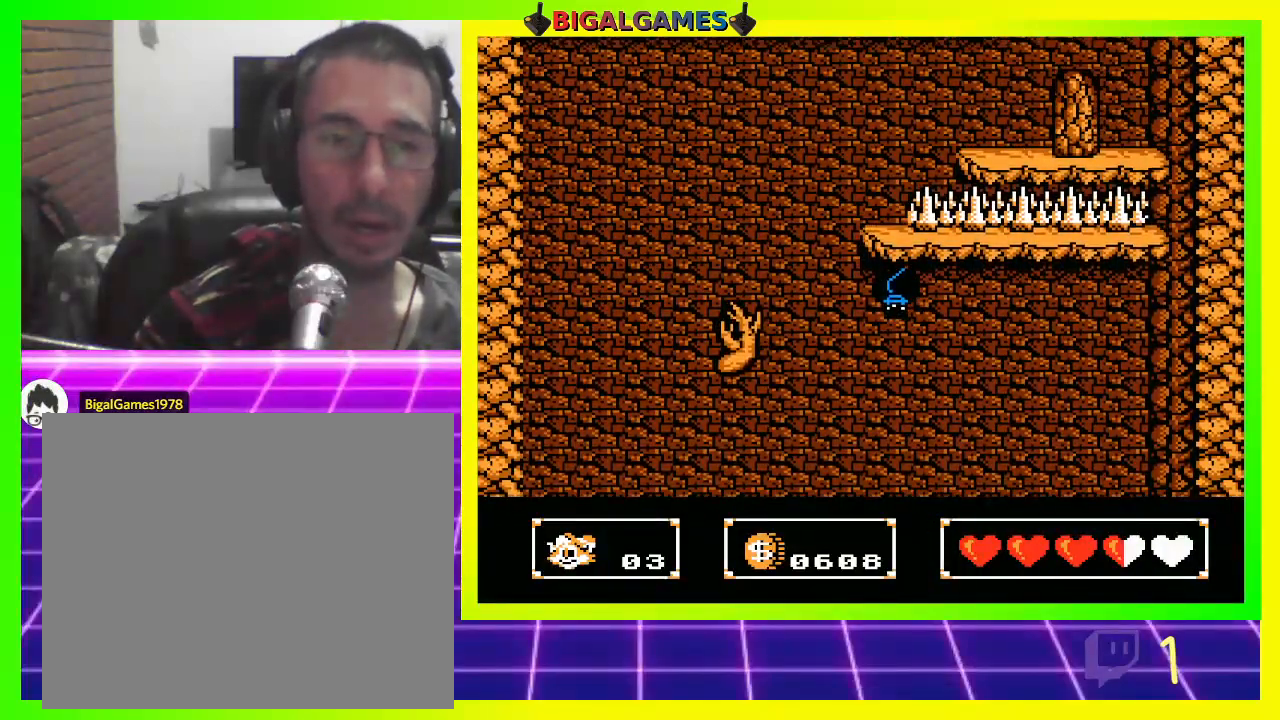
{"buttons": ["DPAD_UP", "DPAD_RIGHT"], "left_stick": "center", "right_stick": "center", "events": [[67, "DPAD_RIGHT", "down"], [100, "CROSS", "down"], [133, "DPAD_UP", "down"], [200, "CROSS", "up"], [267, "CROSS", "down"], [367, "CROSS", "up"], [433, "CROSS", "down"], [500, "CROSS", "up"]]}
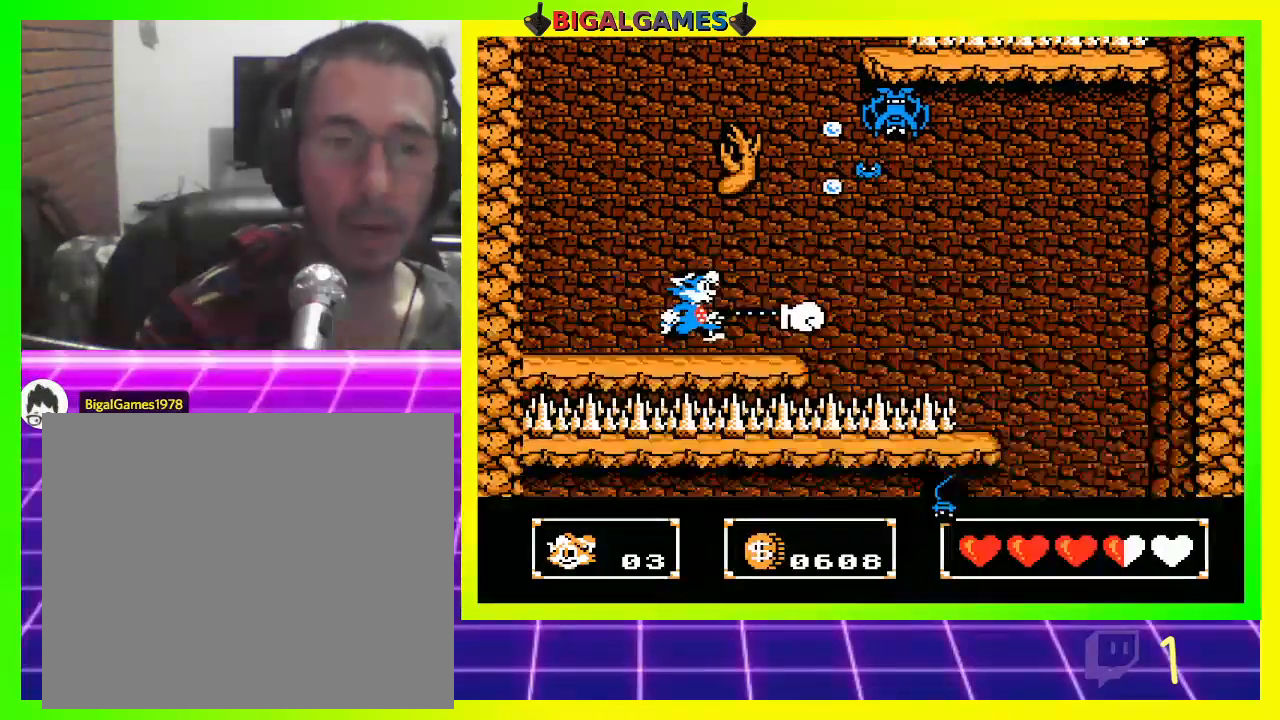
{"buttons": ["DPAD_UP", "DPAD_RIGHT"], "left_stick": "center", "right_stick": "center", "events": [[100, "CROSS", "down"], [167, "CROSS", "up"], [233, "CROSS", "down"], [300, "CROSS", "up"], [367, "CROSS", "down"], [433, "CROSS", "up"]]}
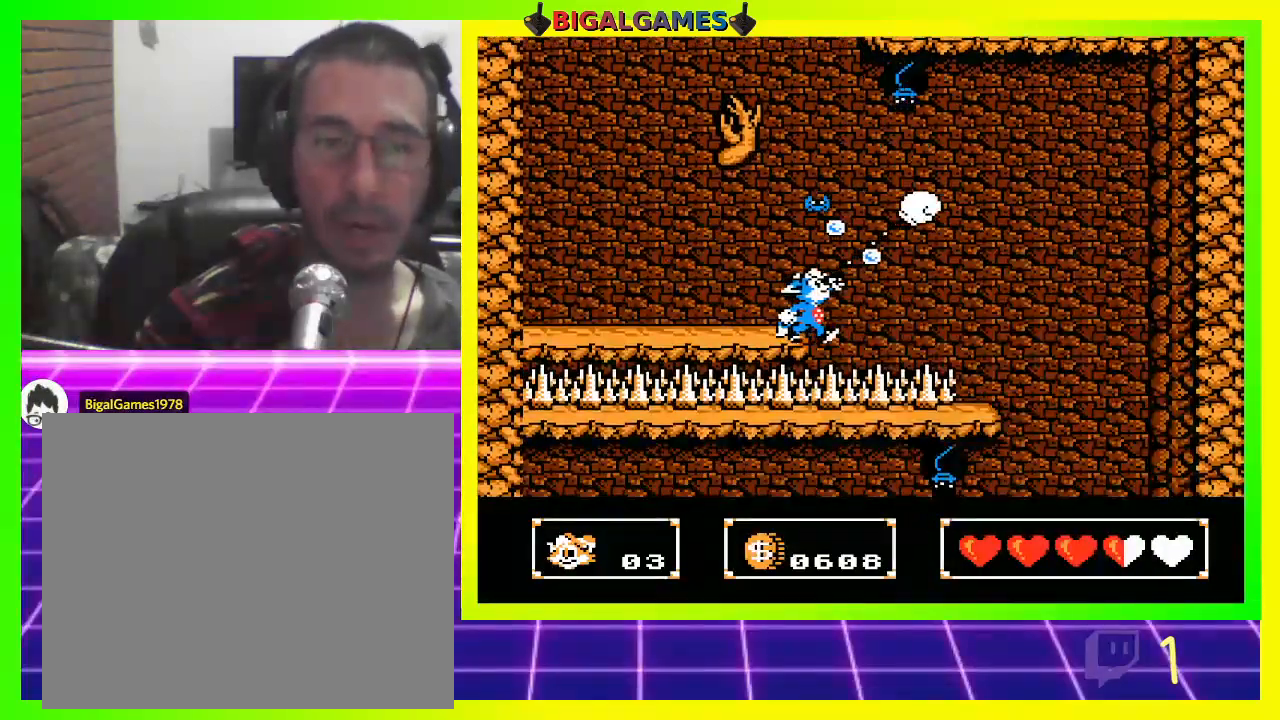
{"buttons": ["CROSS", "DPAD_UP"], "left_stick": "center", "right_stick": "center", "events": [[67, "DPAD_RIGHT", "up"], [133, "DPAD_UP", "up"], [367, "CROSS", "down"], [367, "DPAD_UP", "down"], [433, "CROSS", "up"], [500, "CROSS", "down"]]}
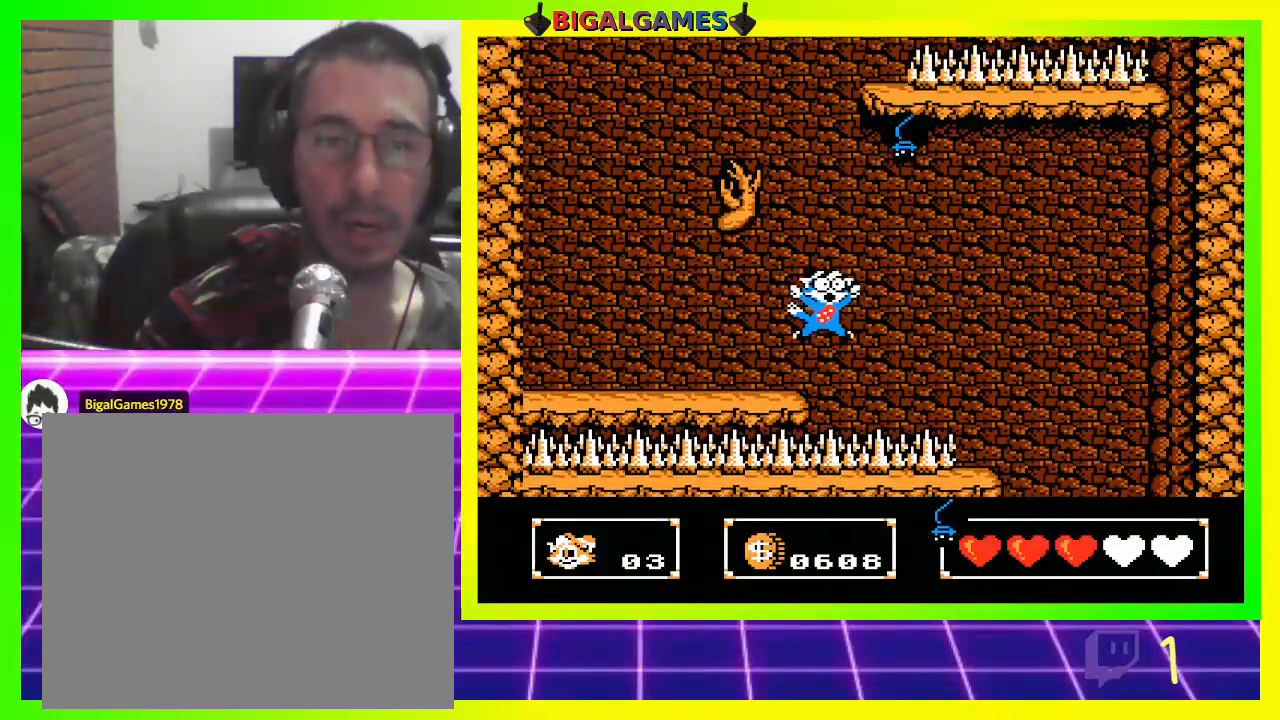
{"buttons": [], "left_stick": "center", "right_stick": "center", "events": [[67, "CROSS", "up"], [167, "CROSS", "down"], [233, "CROSS", "up"], [333, "CROSS", "down"], [367, "CROSS", "up"], [367, "DPAD_UP", "up"]]}
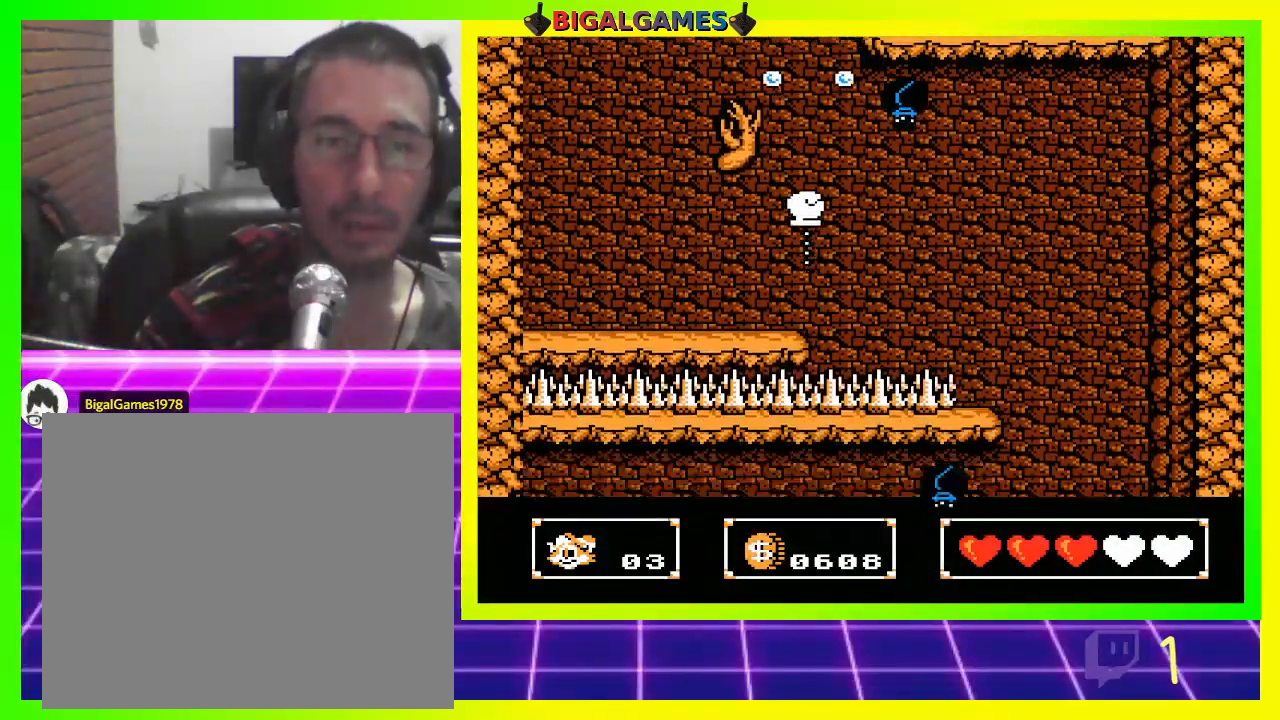
{"buttons": ["DPAD_UP", "DPAD_RIGHT"], "left_stick": "center", "right_stick": "center", "events": [[167, "CIRCLE", "down"], [200, "DPAD_RIGHT", "down"], [200, "DPAD_UP", "down"], [333, "CIRCLE", "up"], [400, "CROSS", "down"], [500, "CROSS", "up"]]}
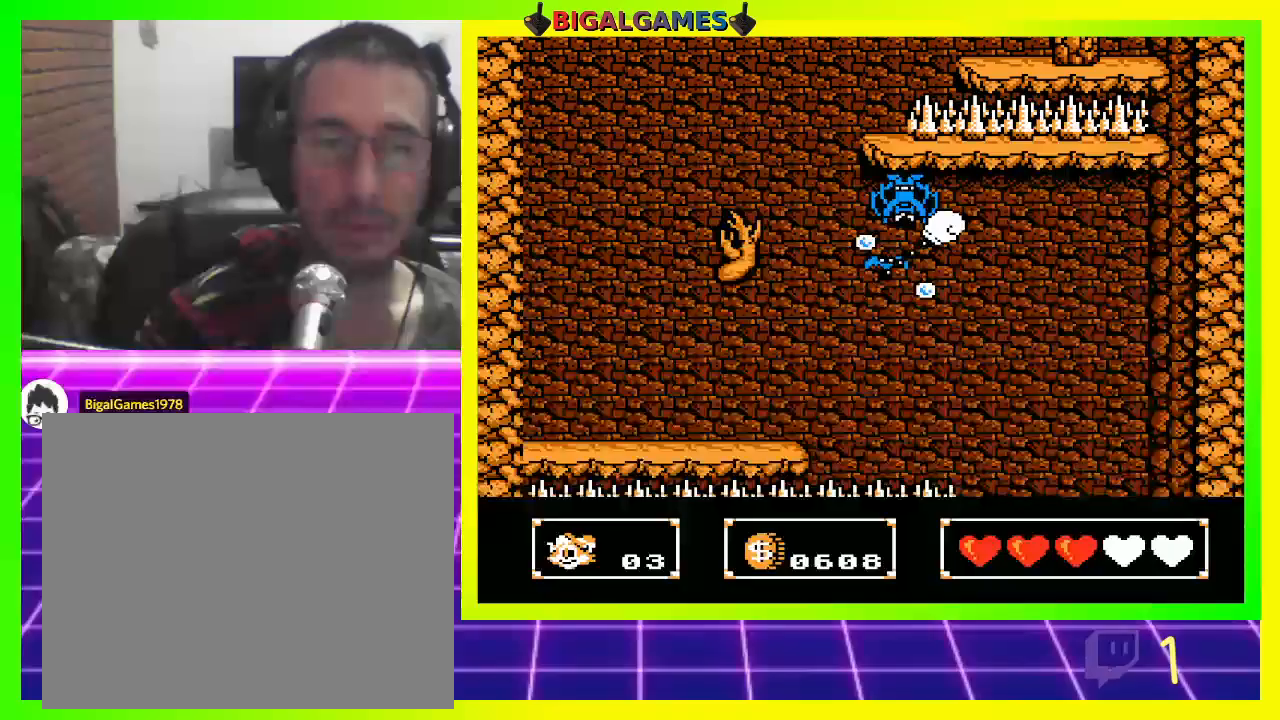
{"buttons": ["DPAD_UP", "DPAD_RIGHT"], "left_stick": "center", "right_stick": "center", "events": [[67, "CROSS", "down"], [167, "CROSS", "up"], [200, "CROSS", "down"], [300, "CROSS", "up"], [367, "CROSS", "down"], [433, "CROSS", "up"]]}
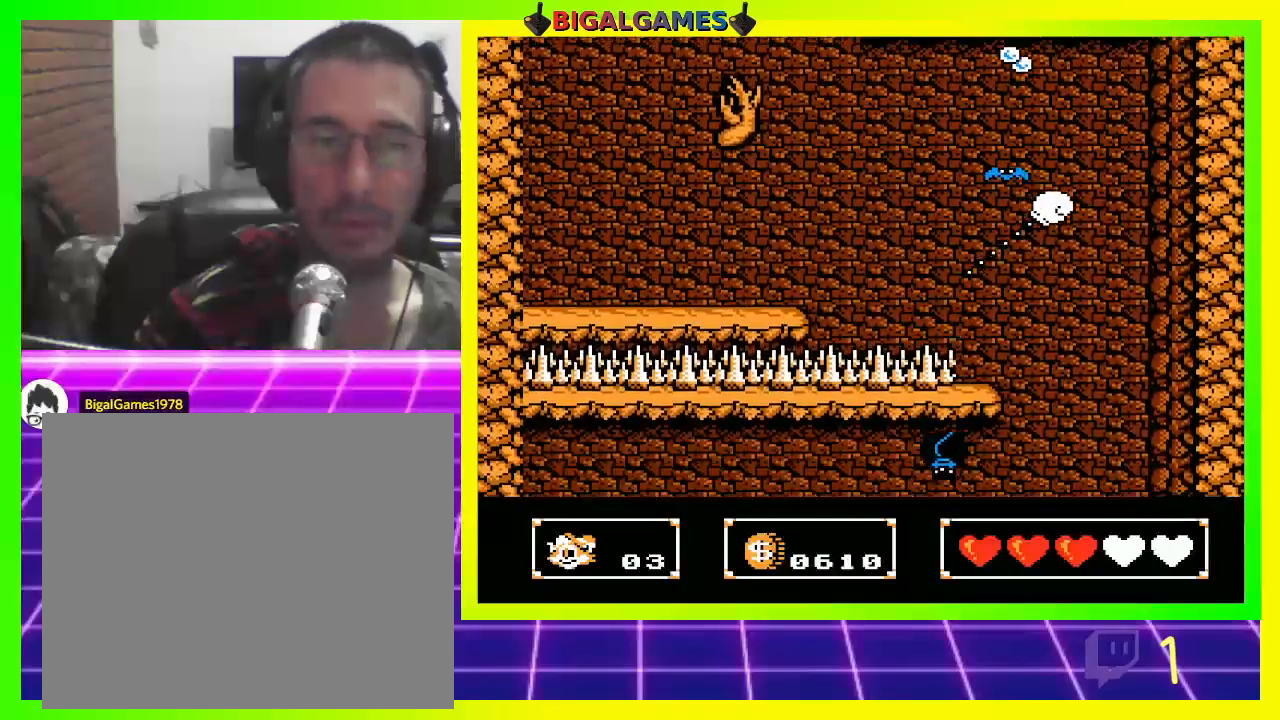
{"buttons": ["DPAD_UP", "DPAD_RIGHT"], "left_stick": "center", "right_stick": "center", "events": []}
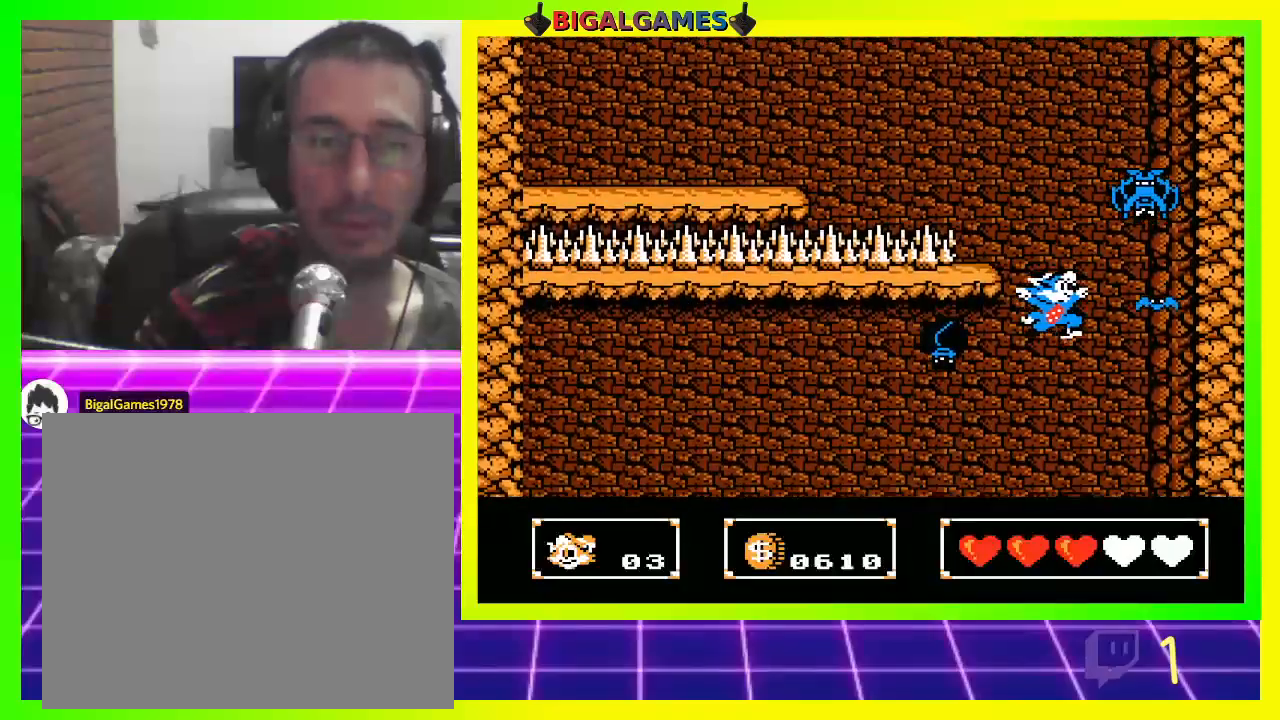
{"buttons": ["DPAD_UP", "DPAD_RIGHT"], "left_stick": "center", "right_stick": "center", "events": []}
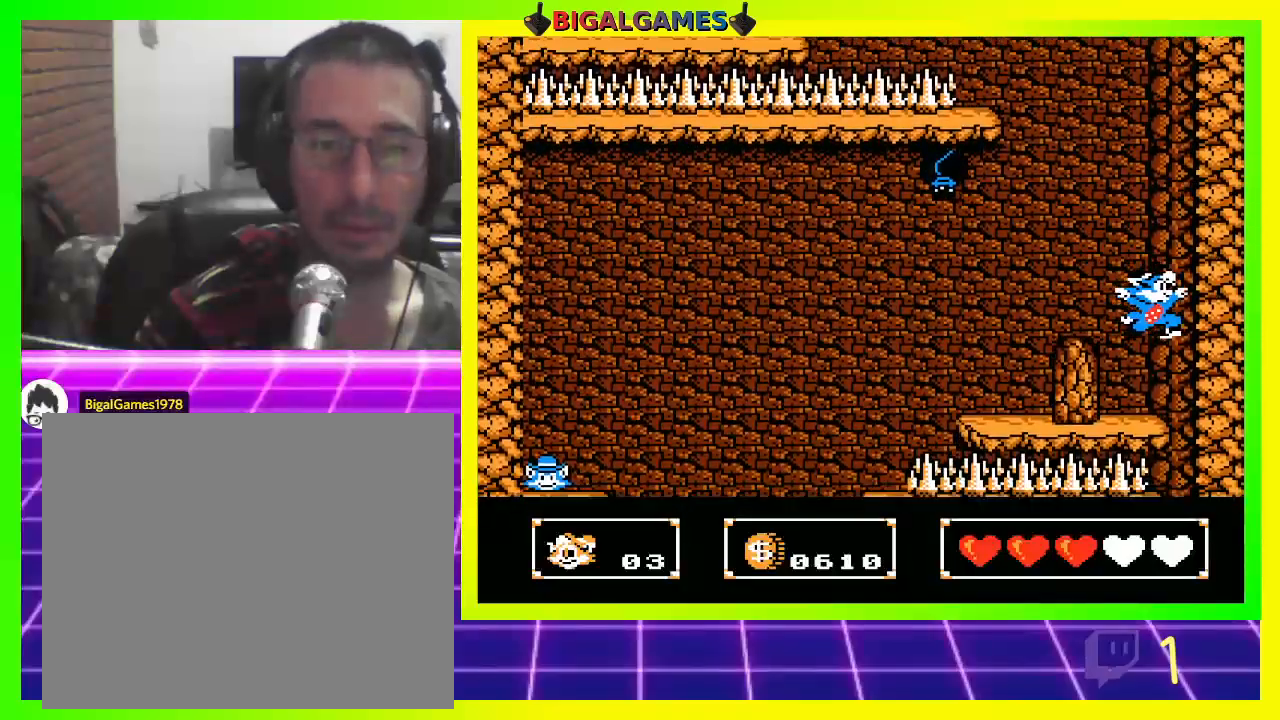
{"buttons": [], "left_stick": "center", "right_stick": "center", "events": [[300, "DPAD_UP", "up"], [333, "DPAD_RIGHT", "up"]]}
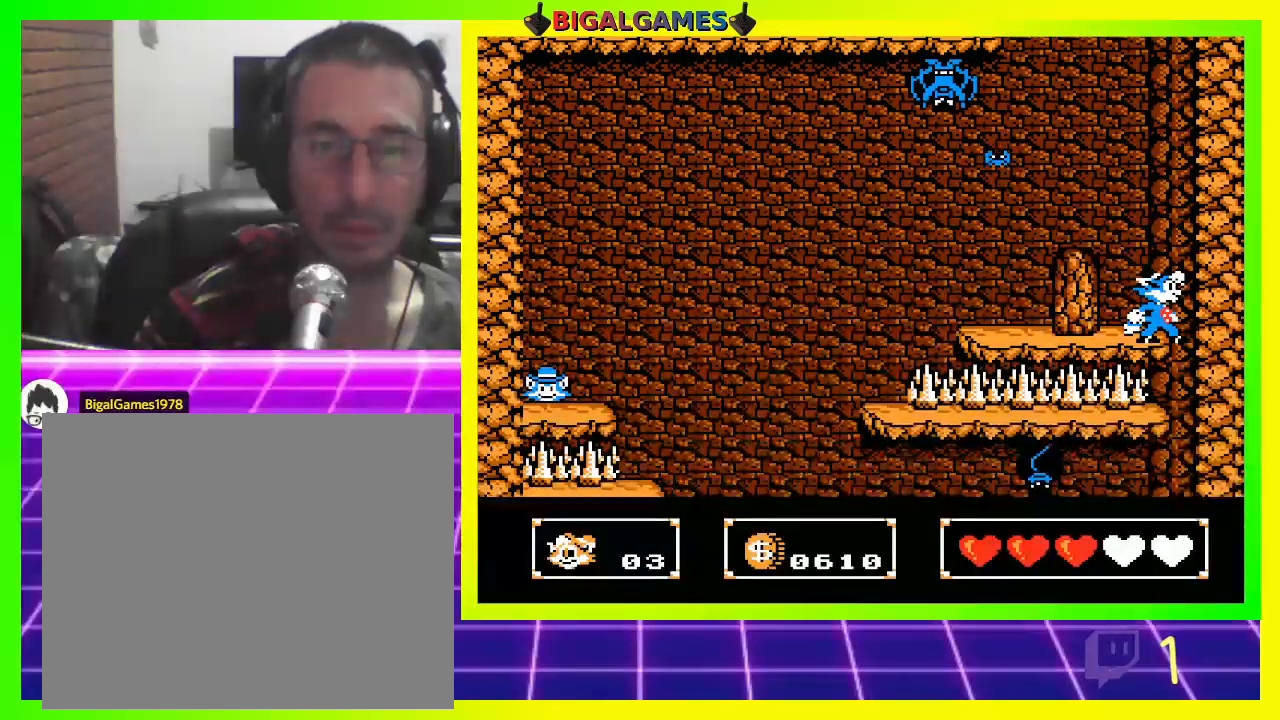
{"buttons": ["CROSS", "DPAD_LEFT"], "left_stick": "center", "right_stick": "center", "events": [[100, "DPAD_LEFT", "down"], [167, "CIRCLE", "down"], [467, "CIRCLE", "up"], [500, "CROSS", "down"]]}